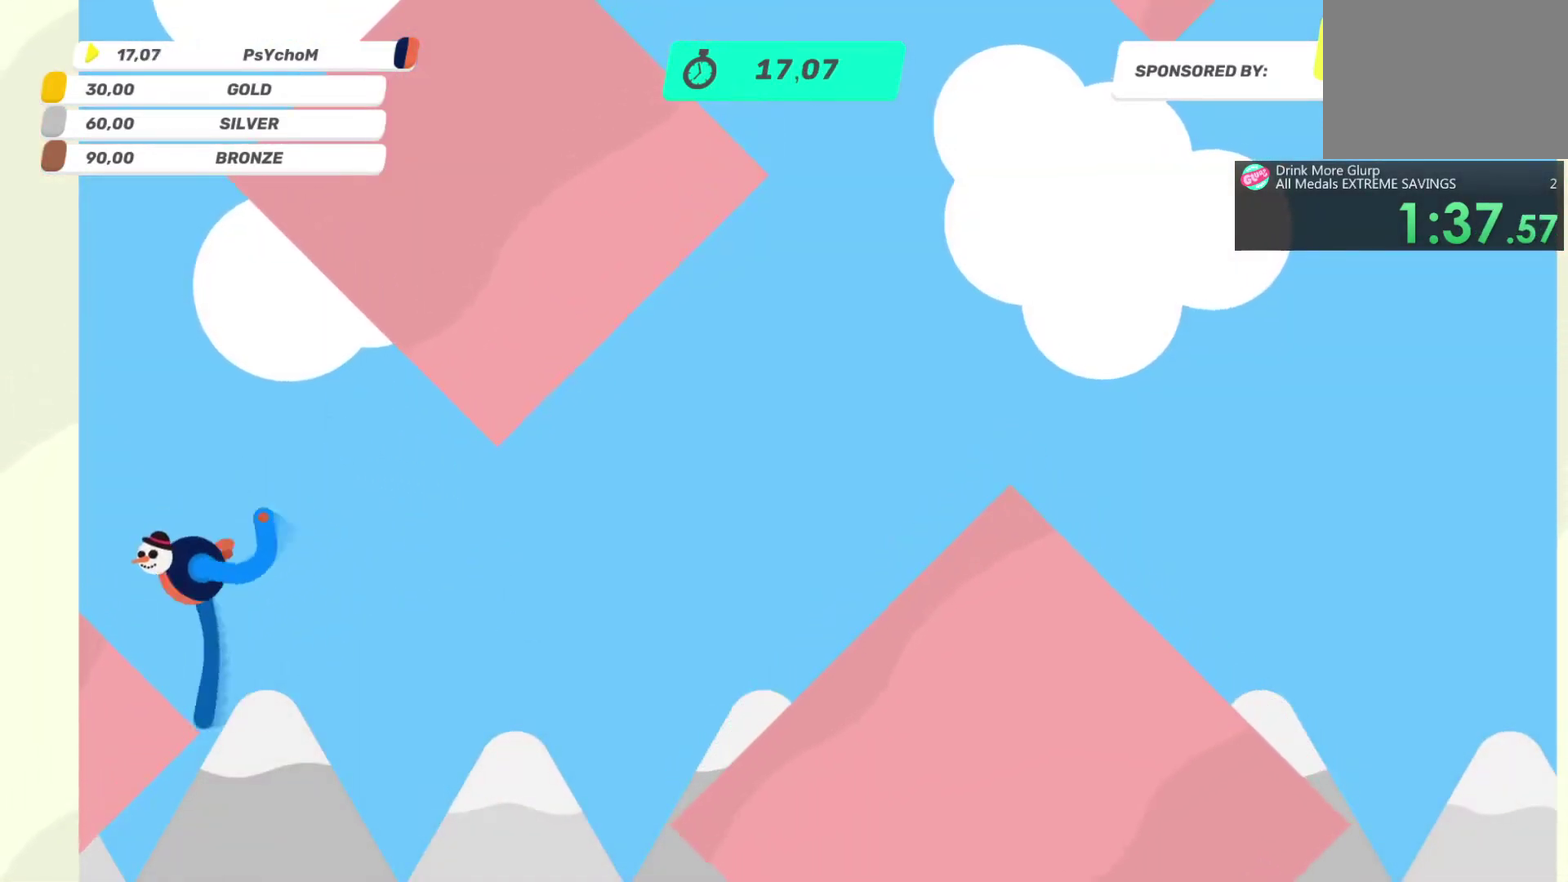
Gameplay with a controller (PlayStation layout); each line is a JSON object with the inputs held at the frame after it. "events" lists button and stick changes between this image and that frame as [ms after this image, input, new state], when the widget could be followed in between. This overlay highlights the sticks when they move; stick clicks (L3 R3) are not distinguishable. Not read: L3 R3.
{"buttons": ["R2"], "left_stick": "up-right", "right_stick": "down-left", "events": [[33, "right_stick", "up-left"], [83, "left_stick", "down-right"], [200, "left_stick", "right"], [200, "right_stick", "down-left"], [300, "left_stick", "up-right"]]}
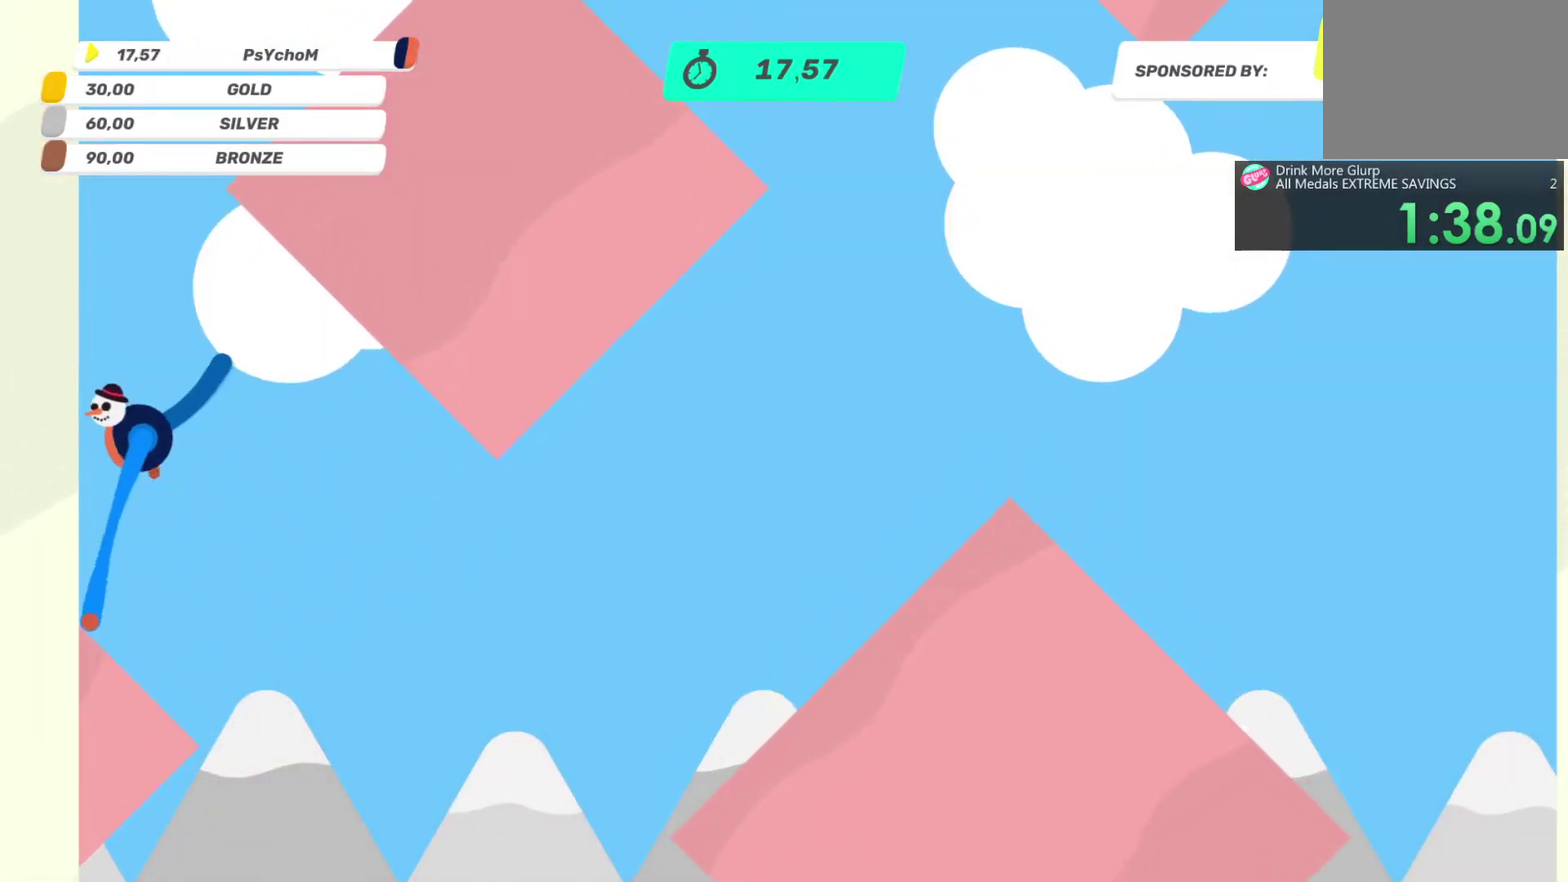
{"buttons": ["R2"], "left_stick": "up-right", "right_stick": "down-left", "events": [[67, "right_stick", "up-left"], [233, "right_stick", "left"], [283, "right_stick", "down-left"]]}
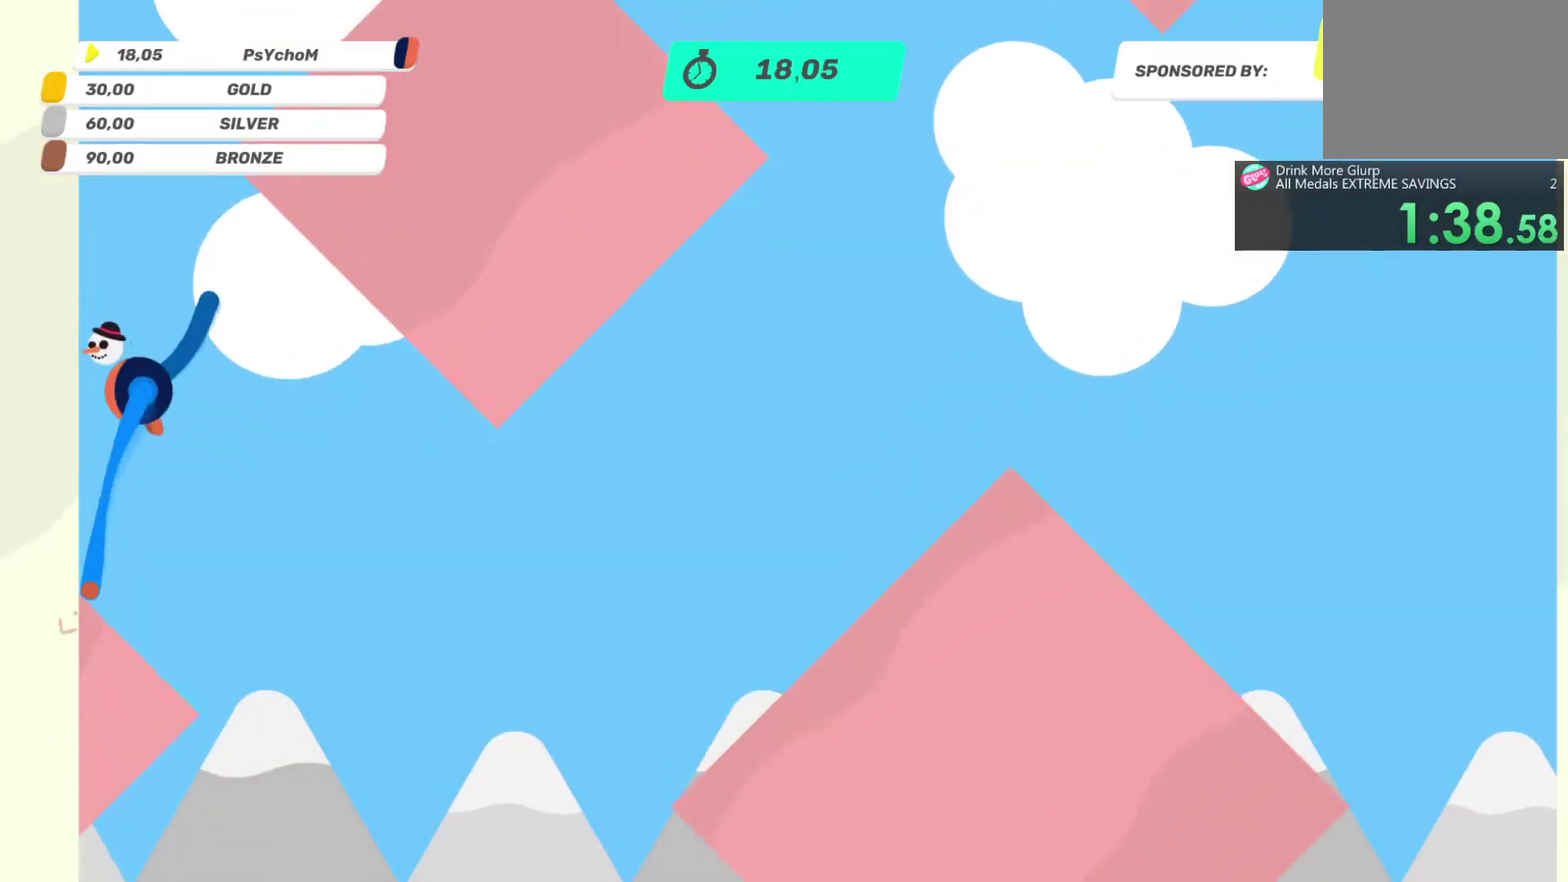
{"buttons": ["R2"], "left_stick": "up-right", "right_stick": "down-left", "events": [[117, "right_stick", "up"], [367, "right_stick", "left"], [417, "right_stick", "down-left"]]}
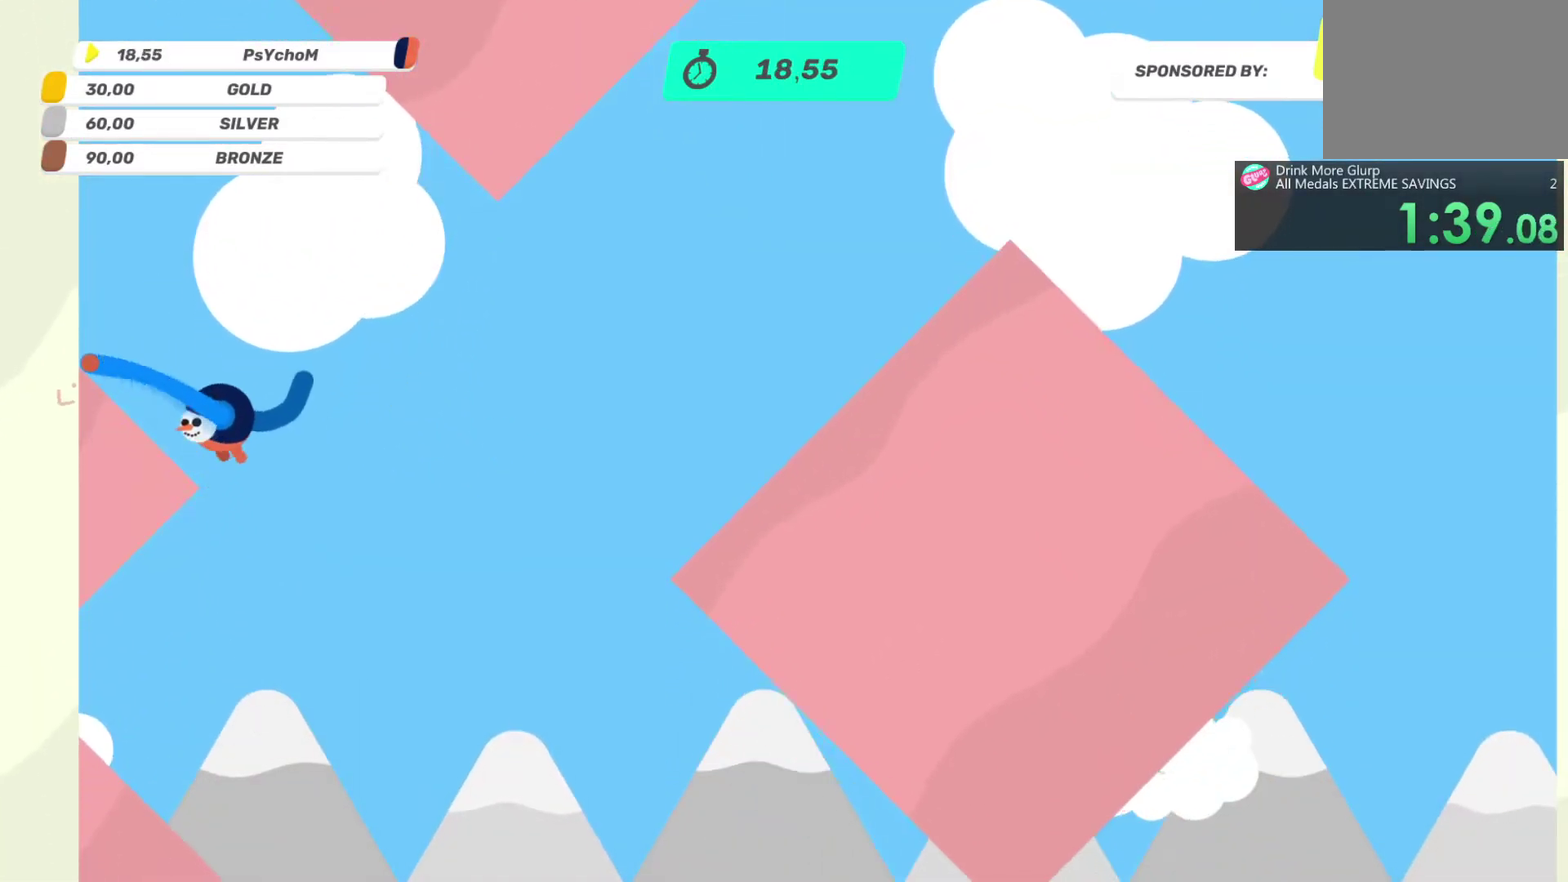
{"buttons": ["L2"], "left_stick": "down-right", "right_stick": "down", "events": [[33, "L2", "down"], [100, "R2", "up"], [150, "right_stick", "down"], [317, "left_stick", "right"], [433, "left_stick", "down-right"]]}